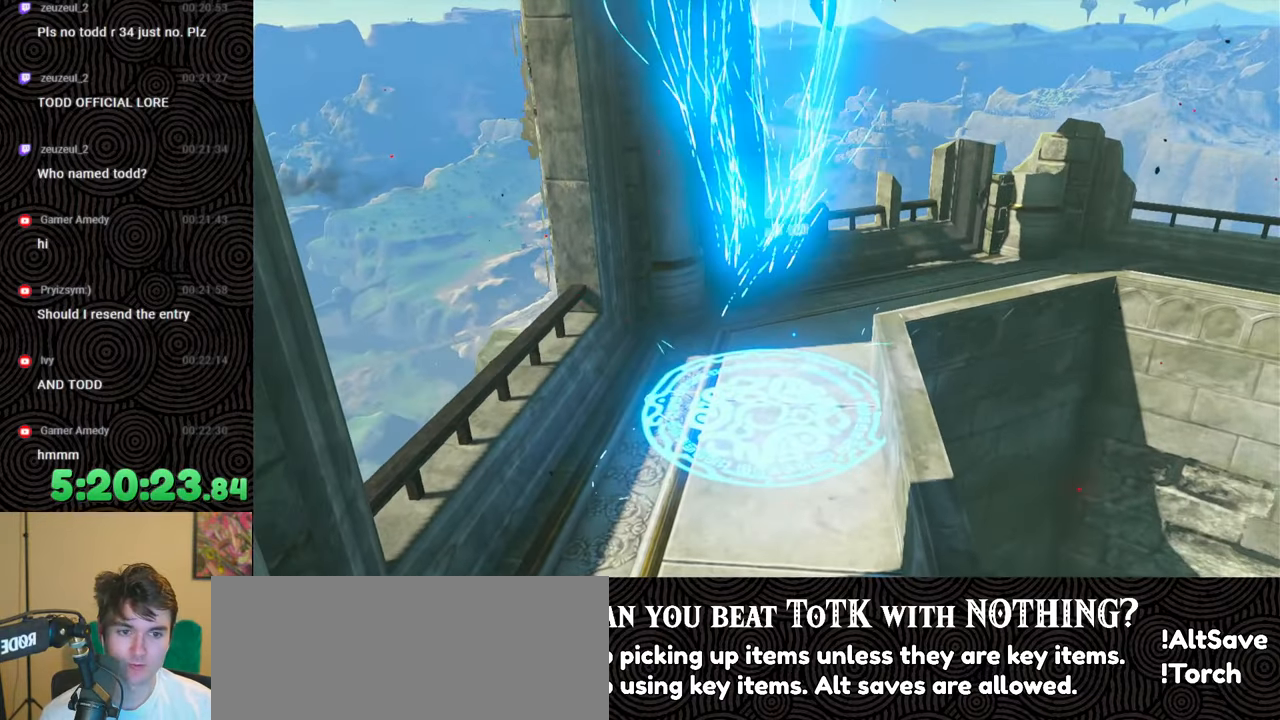
Gameplay with a controller (Nintendo layout); each line is a JSON object with the inputs held at the frame after it. "events" lists button and stick changes between this image and that frame as [ms after this image, input, new state], when the widget could be followed in between. Not read: L3 R3.
{"buttons": [], "left_stick": "up", "right_stick": "center", "events": [[83, "left_stick", "up"]]}
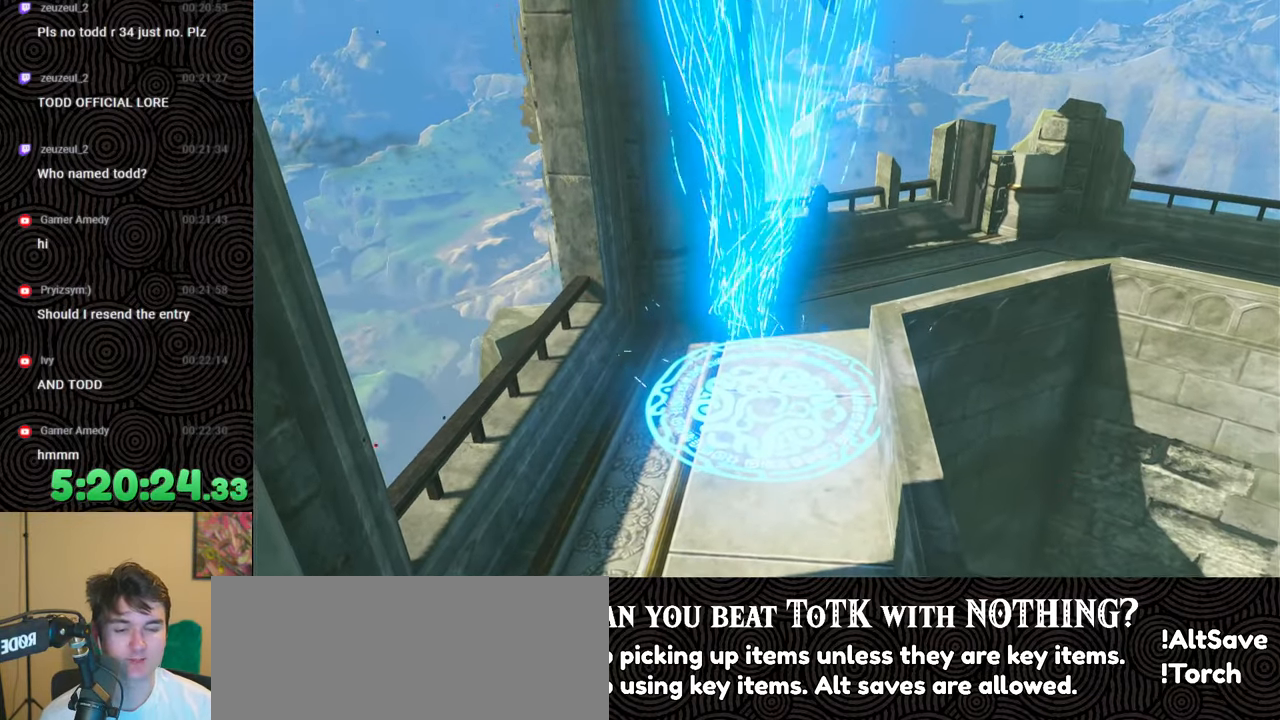
{"buttons": ["B"], "left_stick": "up", "right_stick": "center", "events": [[150, "B", "down"]]}
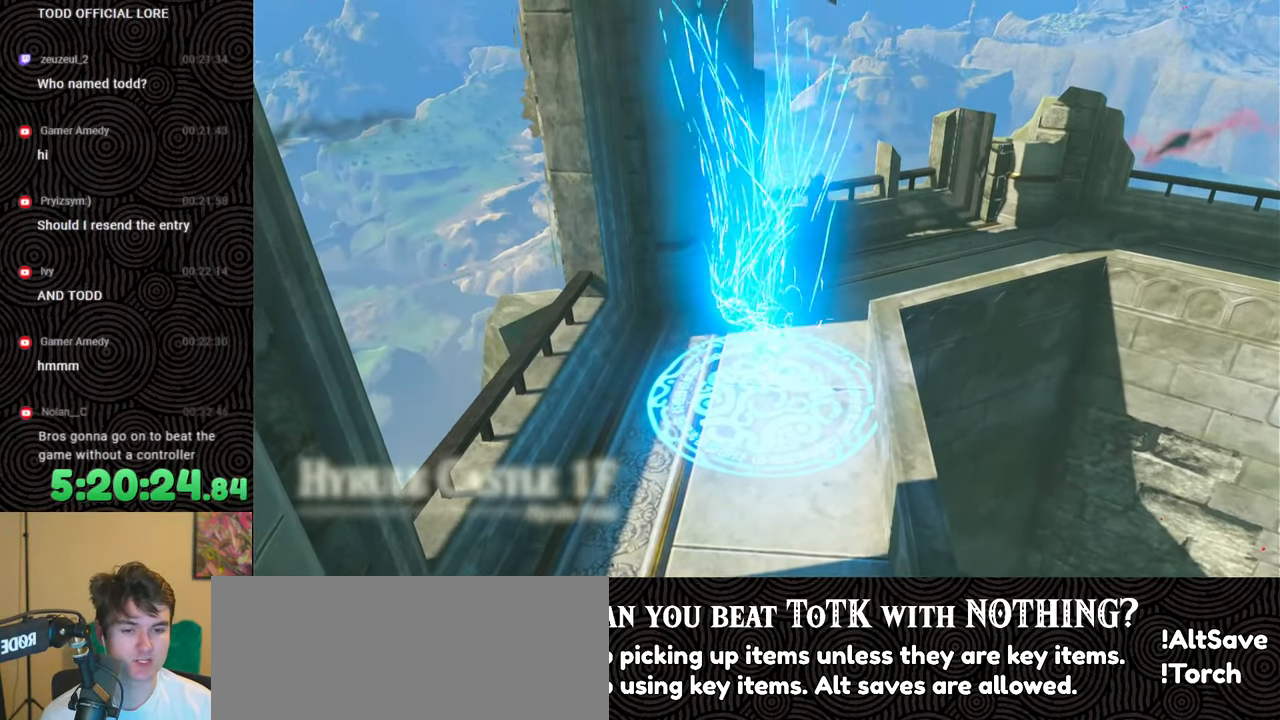
{"buttons": ["B"], "left_stick": "up", "right_stick": "center", "events": []}
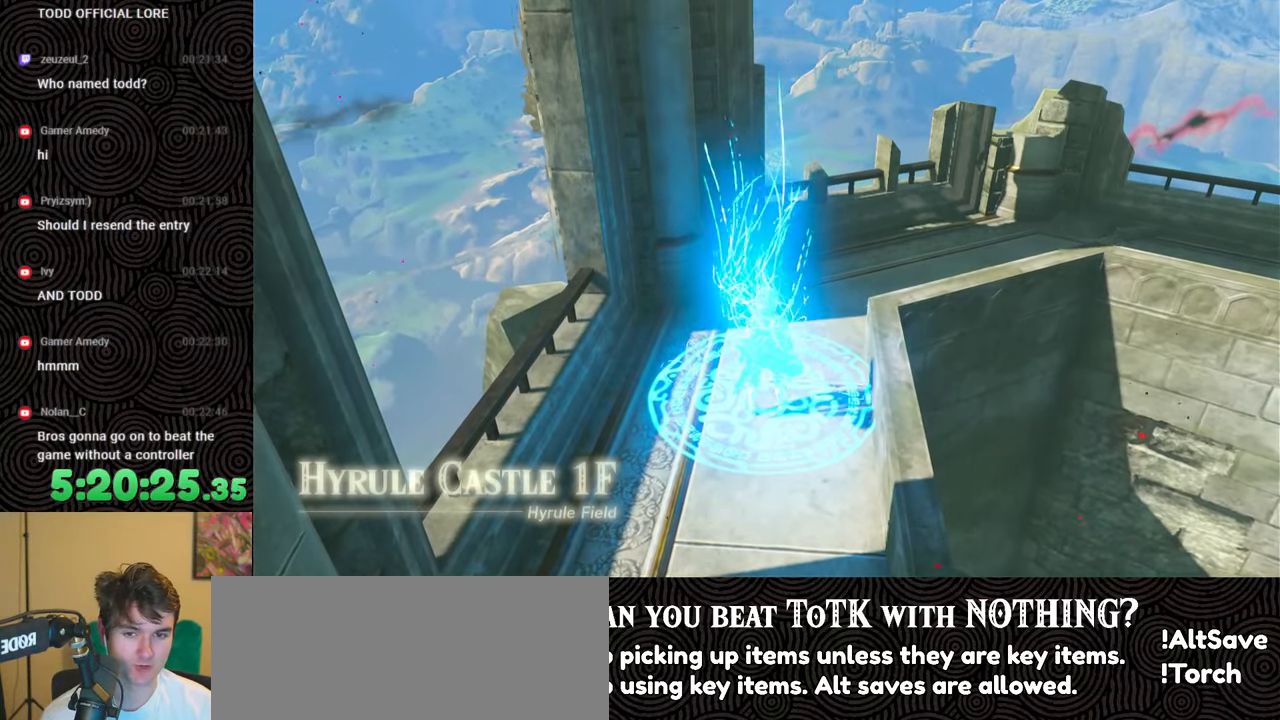
{"buttons": ["B"], "left_stick": "up", "right_stick": "center", "events": []}
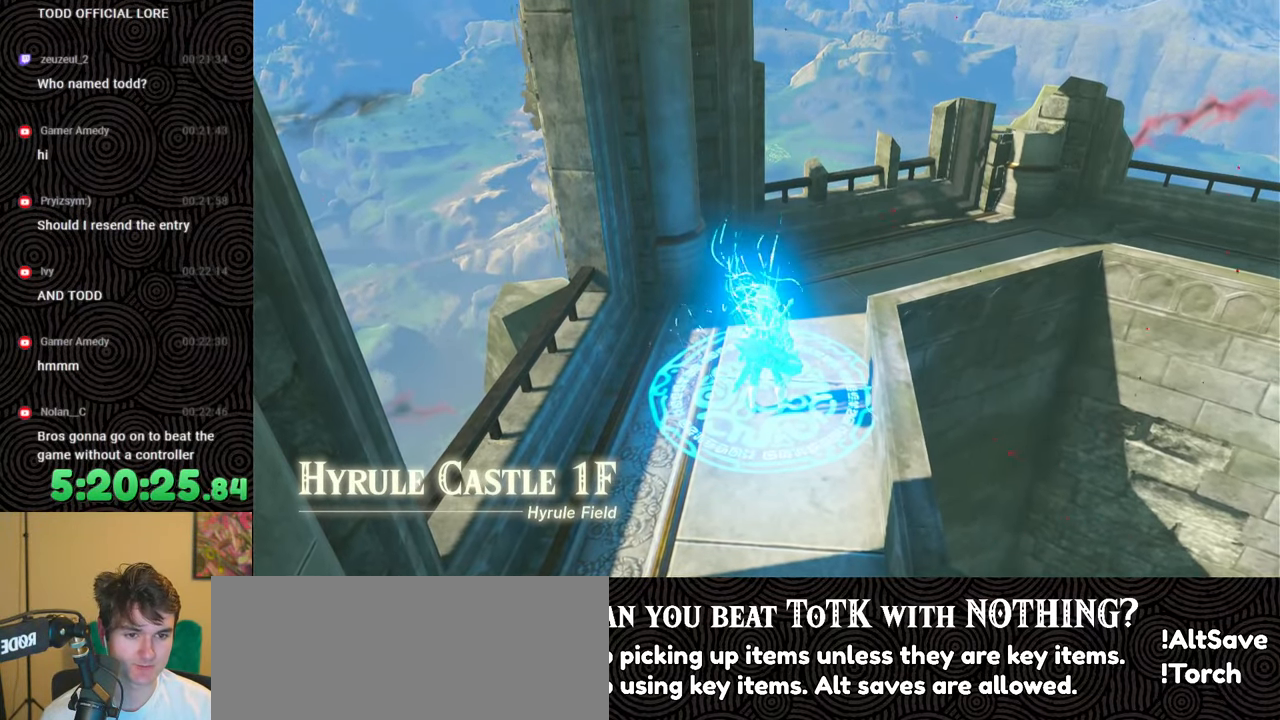
{"buttons": ["B"], "left_stick": "up", "right_stick": "center", "events": []}
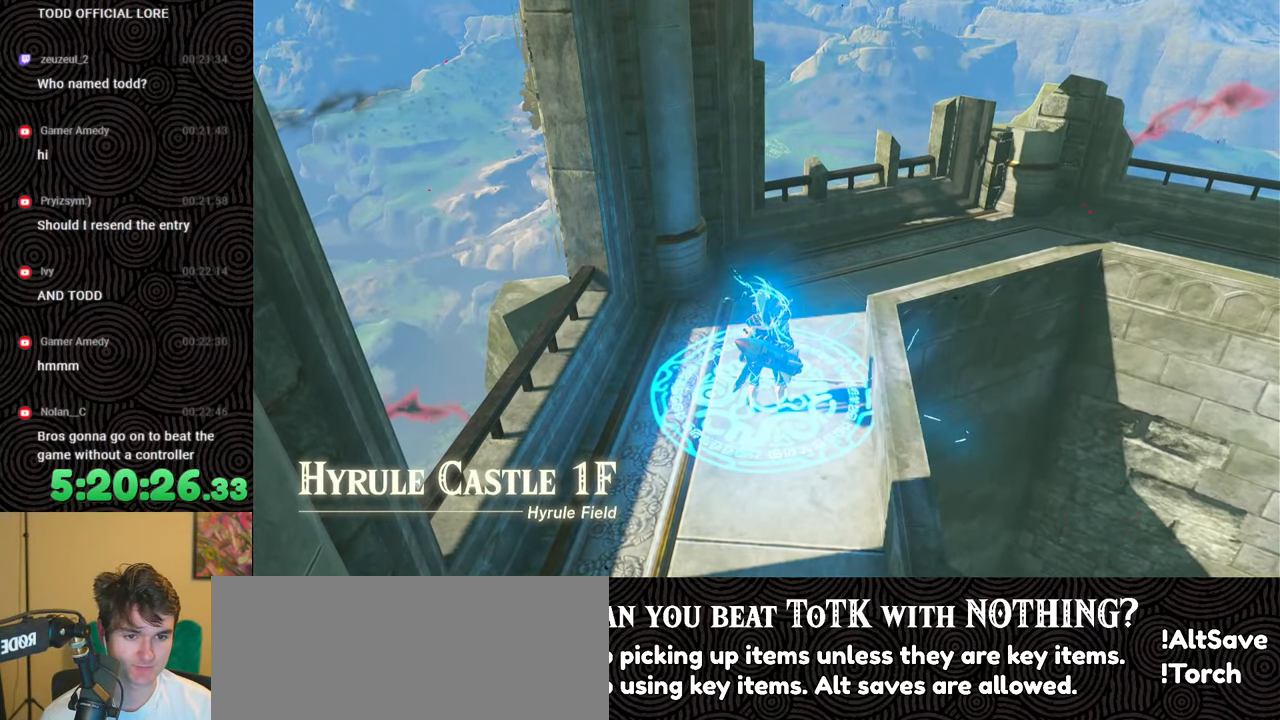
{"buttons": [], "left_stick": "up", "right_stick": "center", "events": [[200, "B", "up"]]}
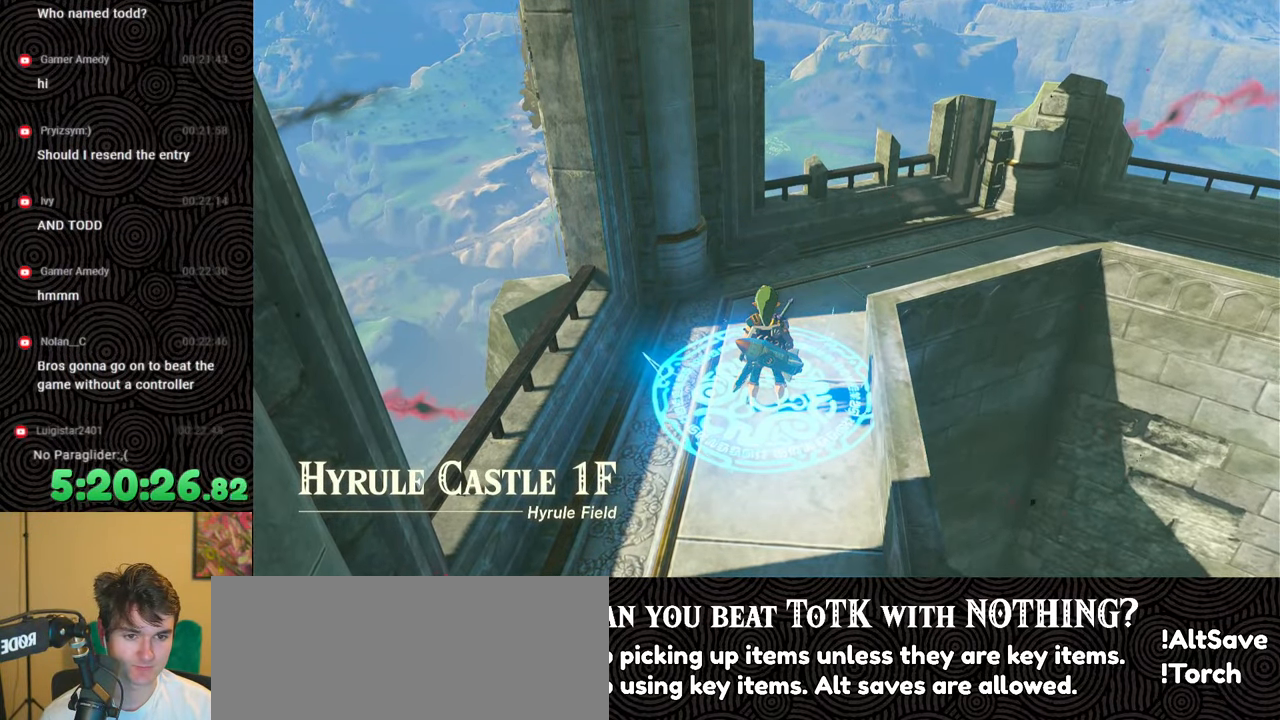
{"buttons": [], "left_stick": "up", "right_stick": "center", "events": []}
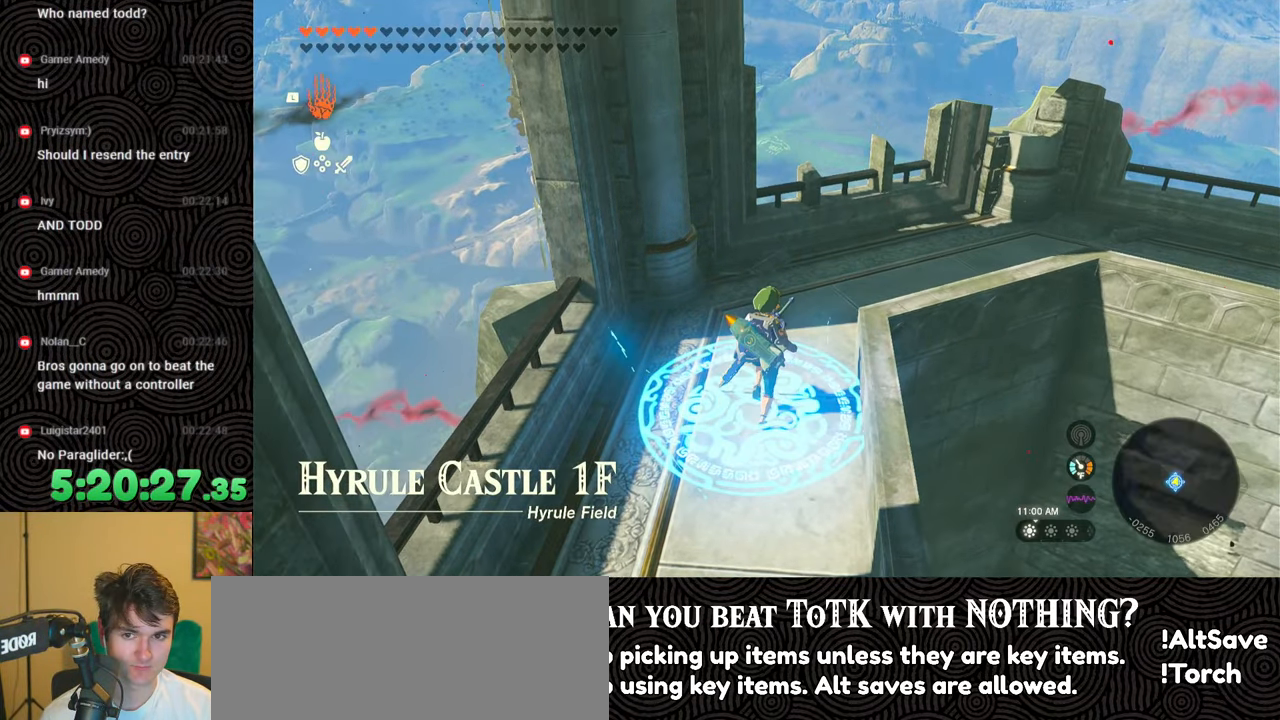
{"buttons": [], "left_stick": "up-right", "right_stick": "down-left", "events": [[133, "left_stick", "up-right"], [383, "right_stick", "down"], [467, "right_stick", "down-left"]]}
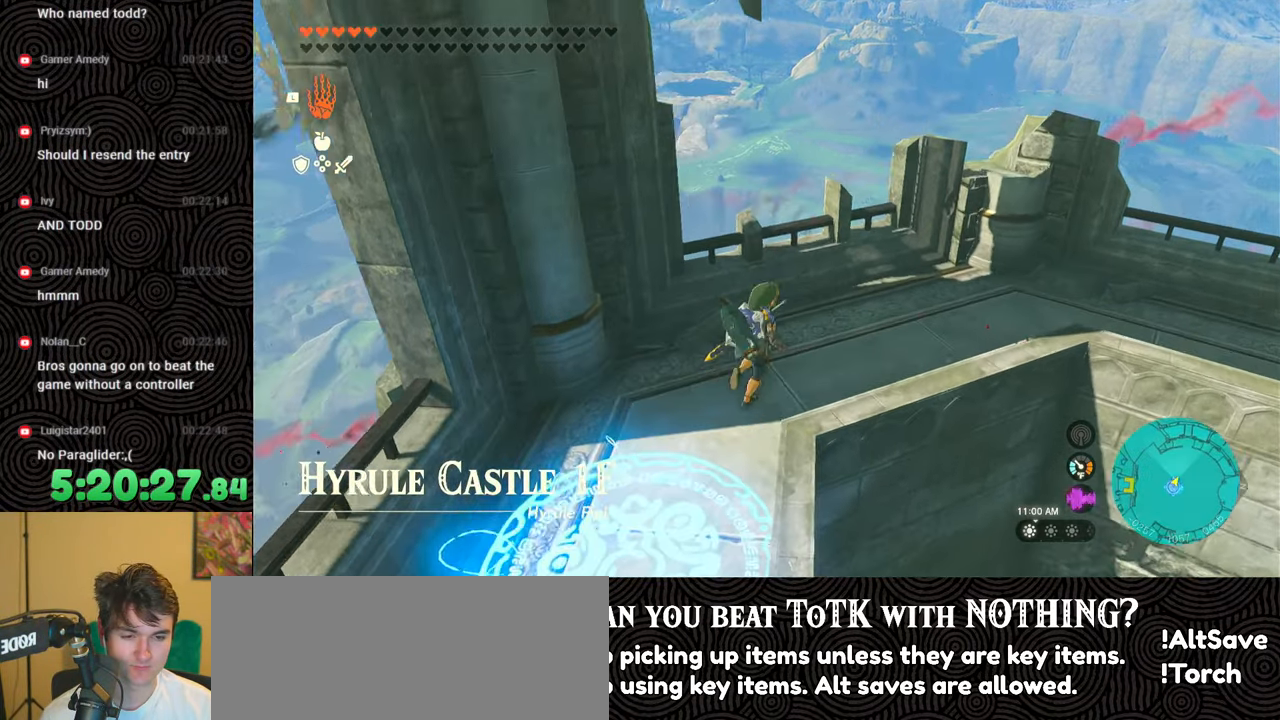
{"buttons": [], "left_stick": "center", "right_stick": "left", "events": [[200, "left_stick", "right"], [367, "left_stick", "center"], [417, "right_stick", "left"]]}
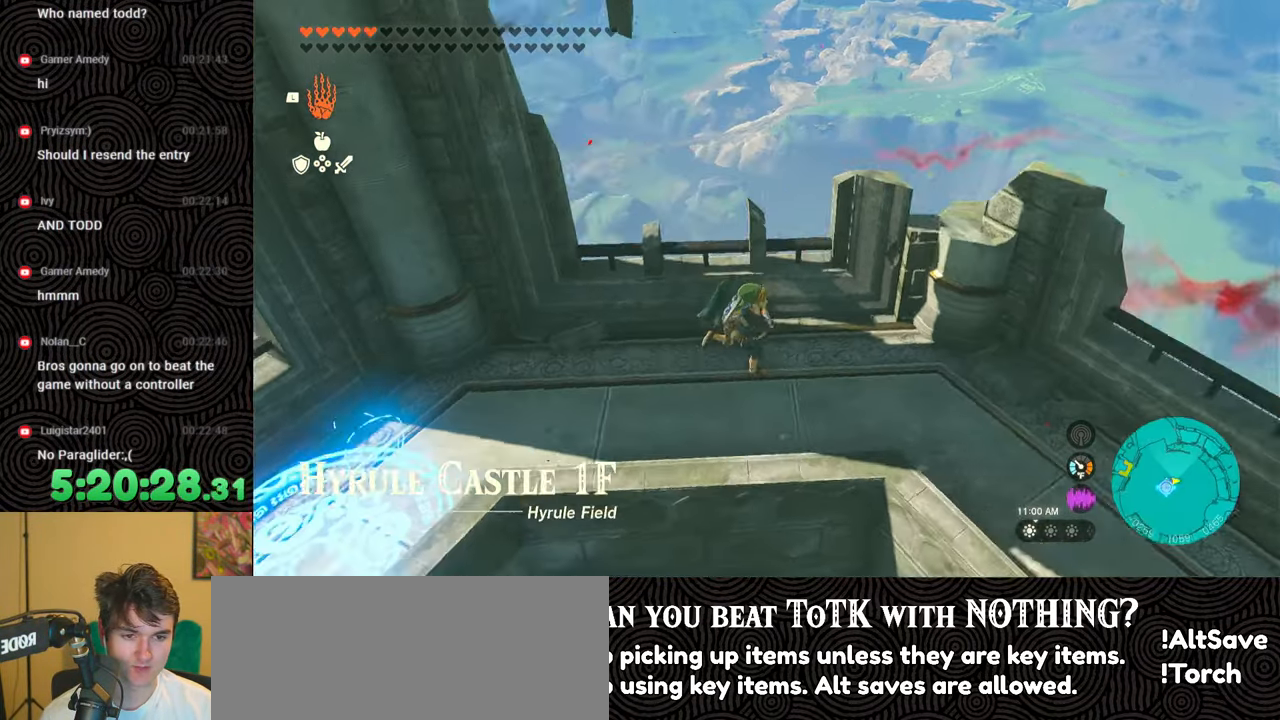
{"buttons": [], "left_stick": "left", "right_stick": "center", "events": [[50, "left_stick", "left"], [333, "right_stick", "center"]]}
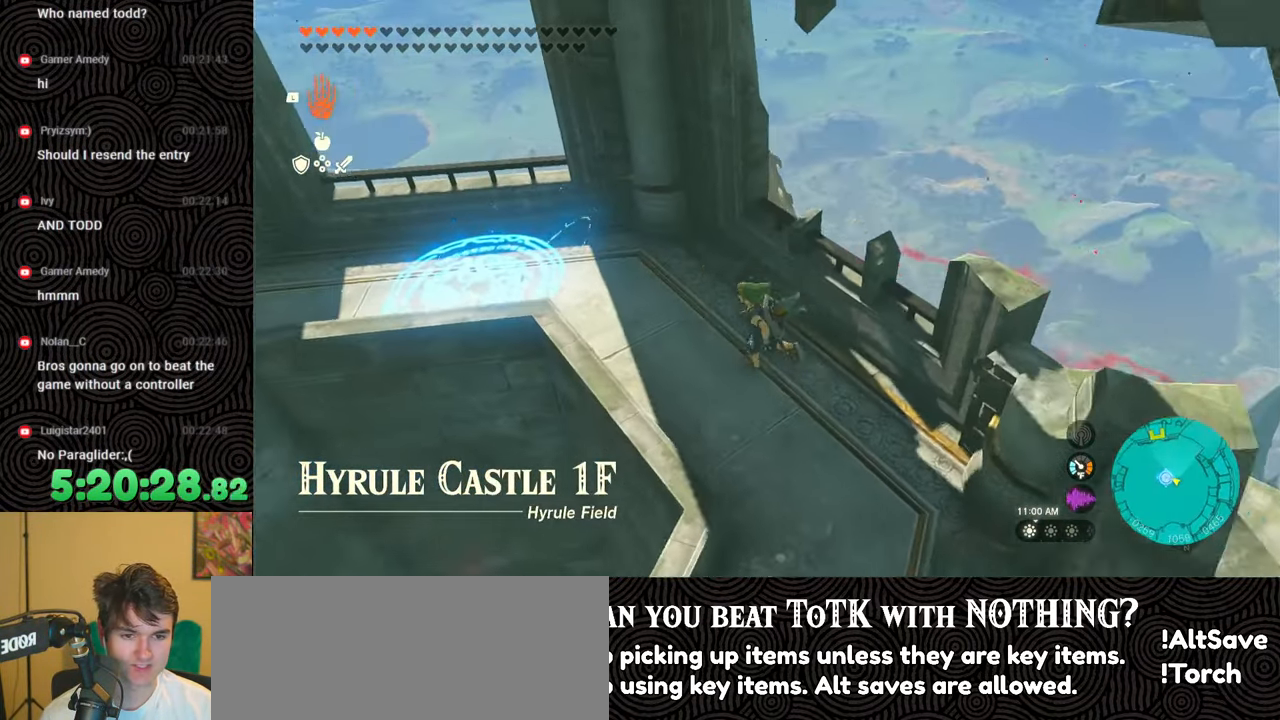
{"buttons": [], "left_stick": "up-left", "right_stick": "down", "events": [[217, "left_stick", "up-left"], [367, "right_stick", "down"]]}
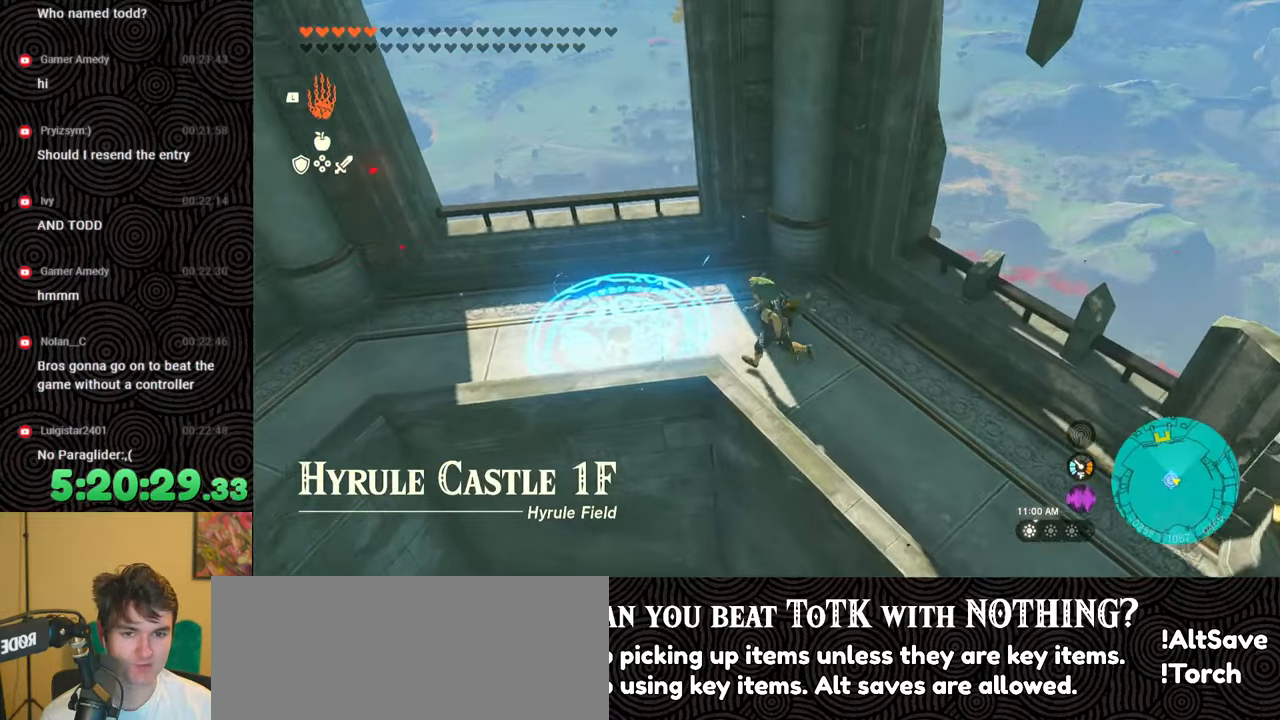
{"buttons": [], "left_stick": "up", "right_stick": "down-right", "events": [[117, "X", "down"], [117, "left_stick", "up"], [283, "X", "up"], [467, "right_stick", "down-right"]]}
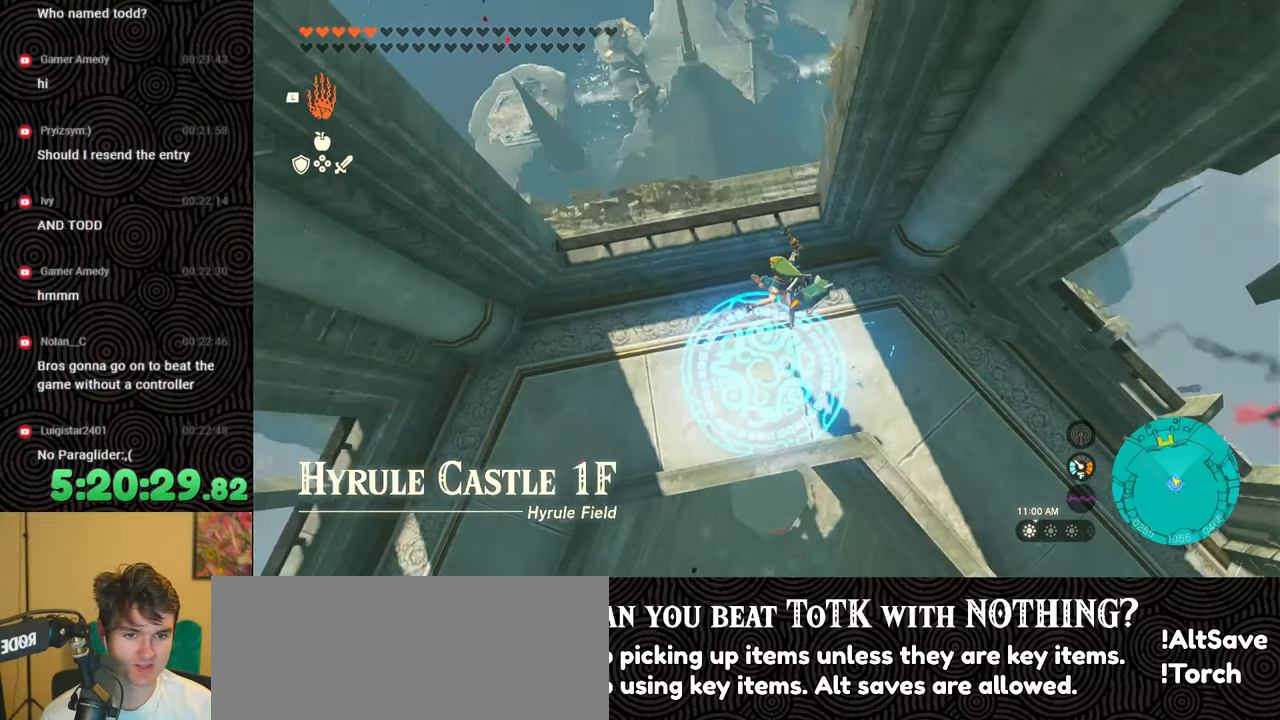
{"buttons": ["X"], "left_stick": "up", "right_stick": "up-right", "events": [[233, "X", "down"], [367, "X", "up"], [450, "X", "down"], [450, "right_stick", "up-right"]]}
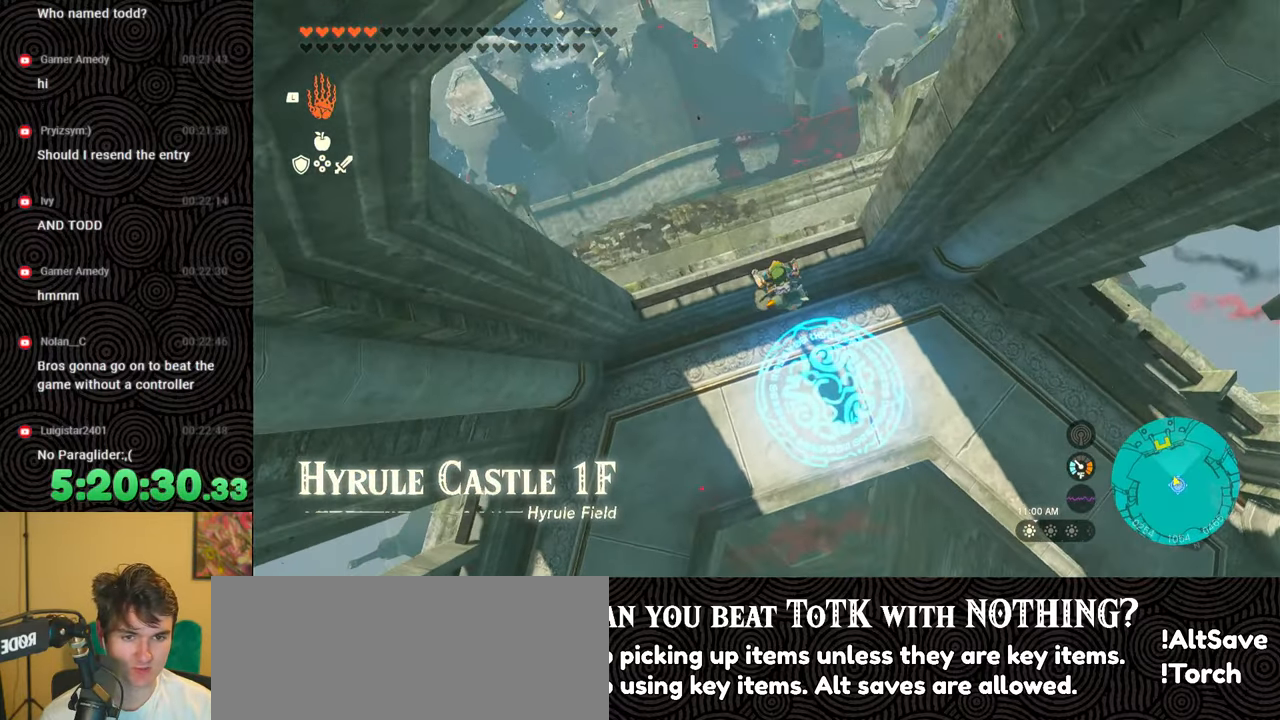
{"buttons": [], "left_stick": "up", "right_stick": "up", "events": [[67, "X", "up"], [133, "right_stick", "up"], [150, "X", "down"], [250, "X", "up"], [333, "X", "down"], [450, "X", "up"]]}
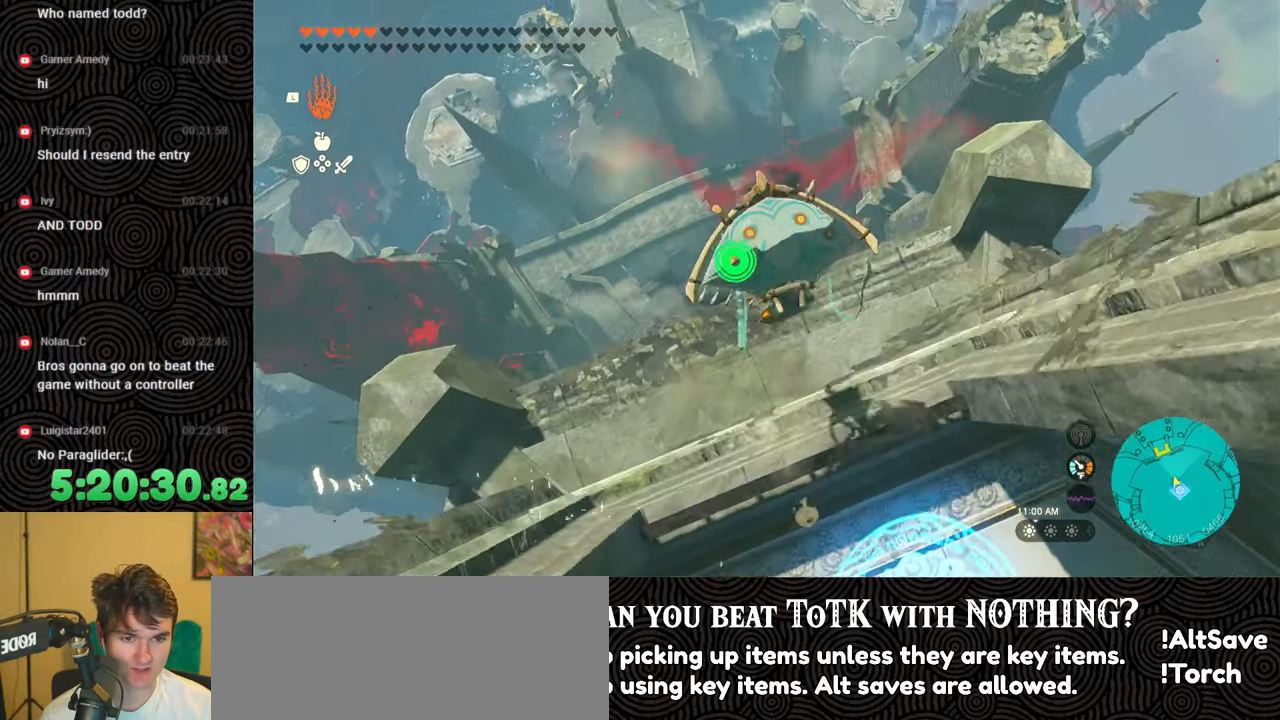
{"buttons": [], "left_stick": "up", "right_stick": "up", "events": []}
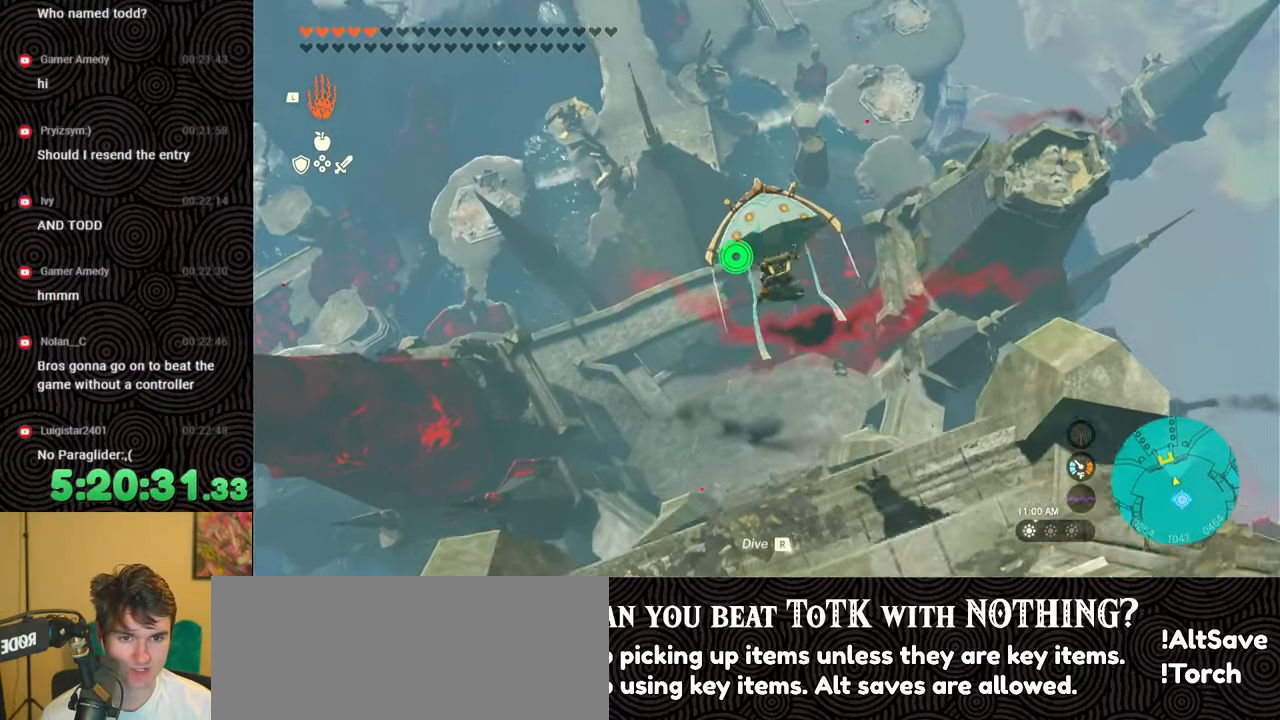
{"buttons": [], "left_stick": "up", "right_stick": "center", "events": [[500, "right_stick", "center"]]}
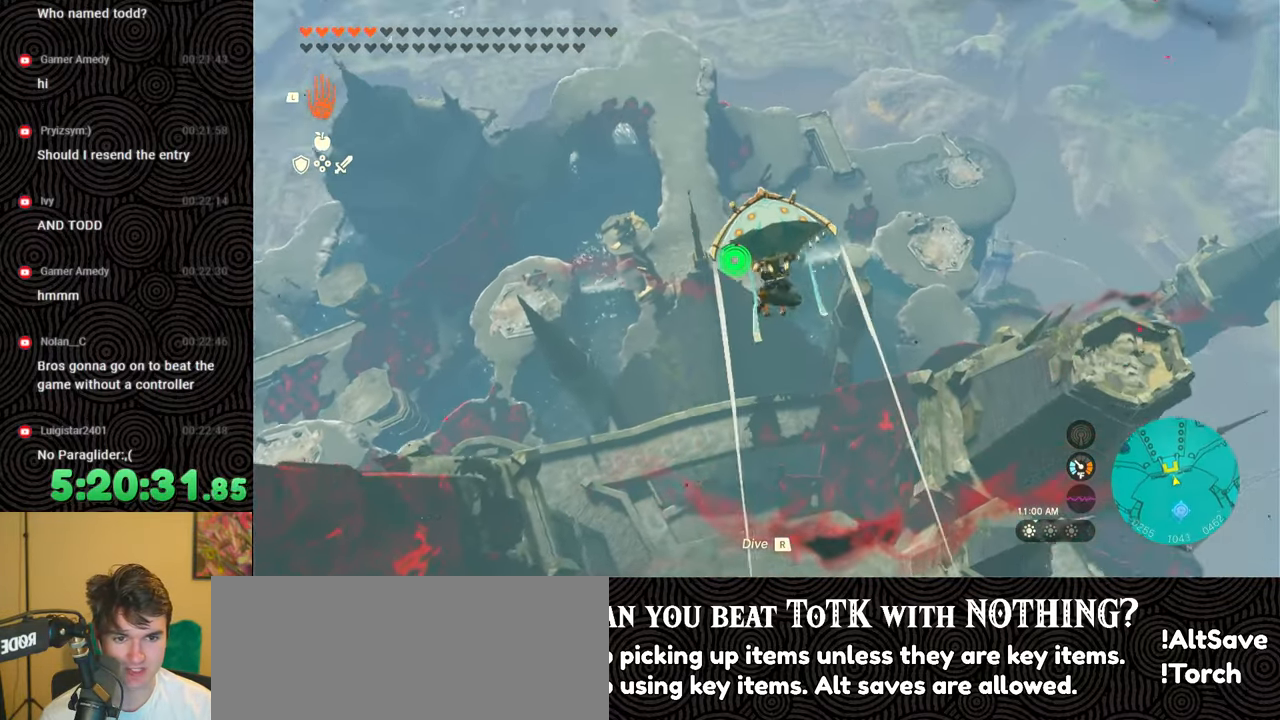
{"buttons": [], "left_stick": "up", "right_stick": "center", "events": []}
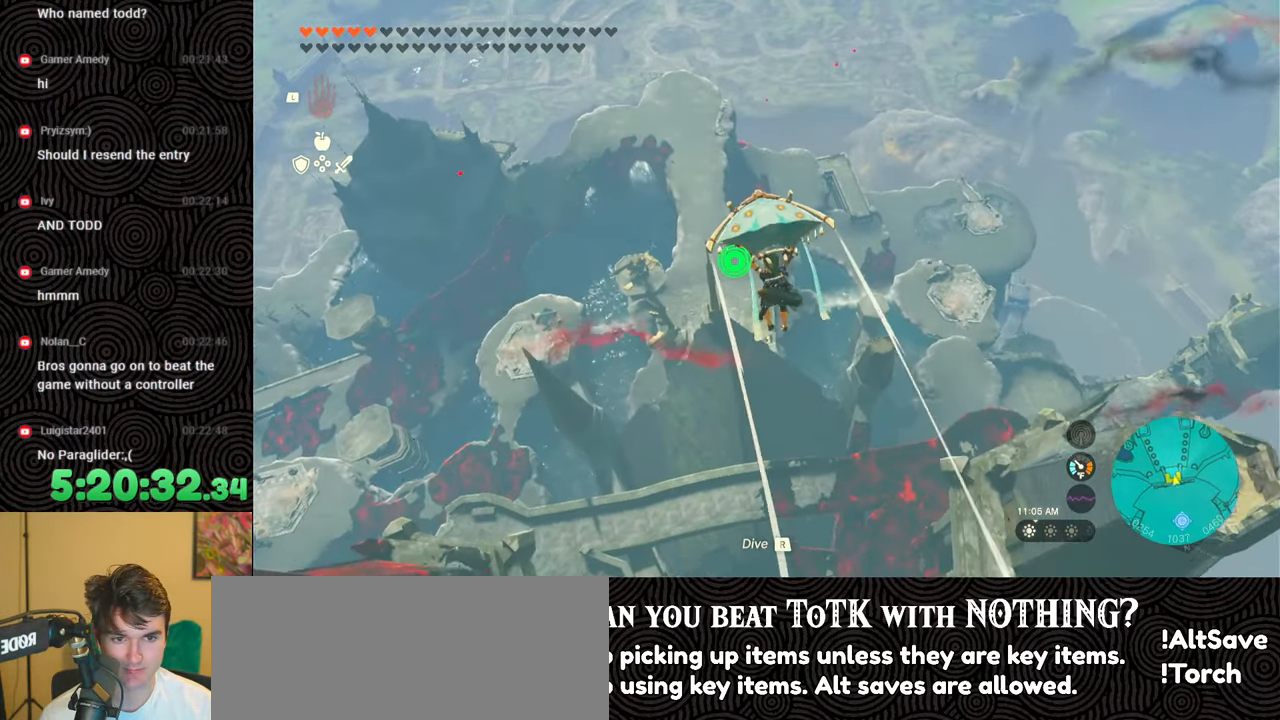
{"buttons": [], "left_stick": "up", "right_stick": "center", "events": []}